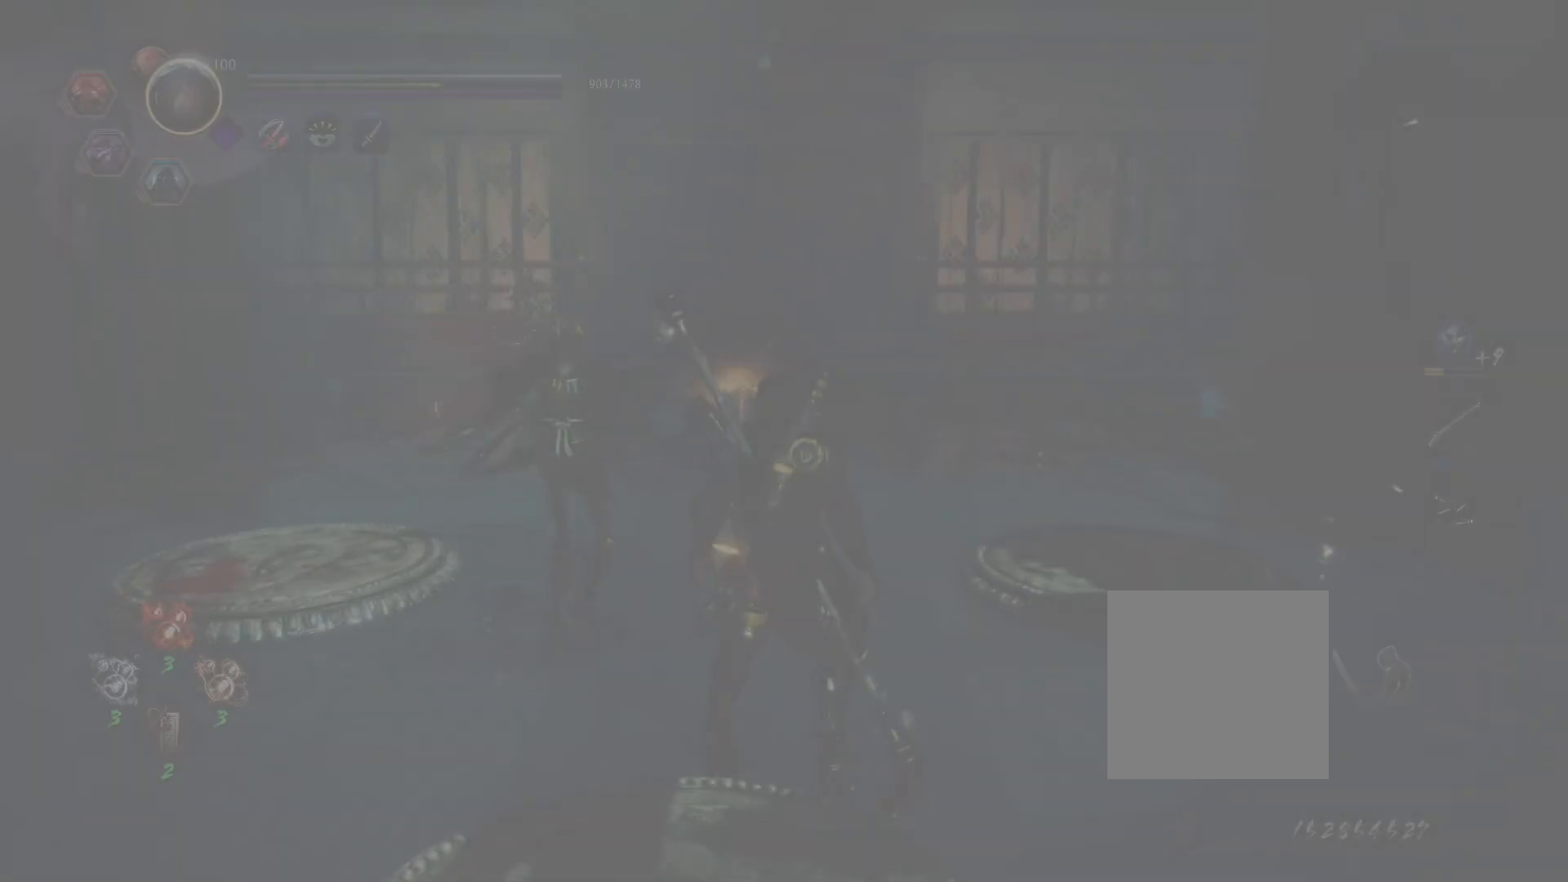
Gameplay with a controller (PlayStation layout); each line is a JSON object with the inputs held at the frame after it. "events" lists button and stick changes between this image and that frame as [ms after this image, input, new state], when the widget could be followed in between.
{"buttons": [], "left_stick": "center", "right_stick": "left", "events": []}
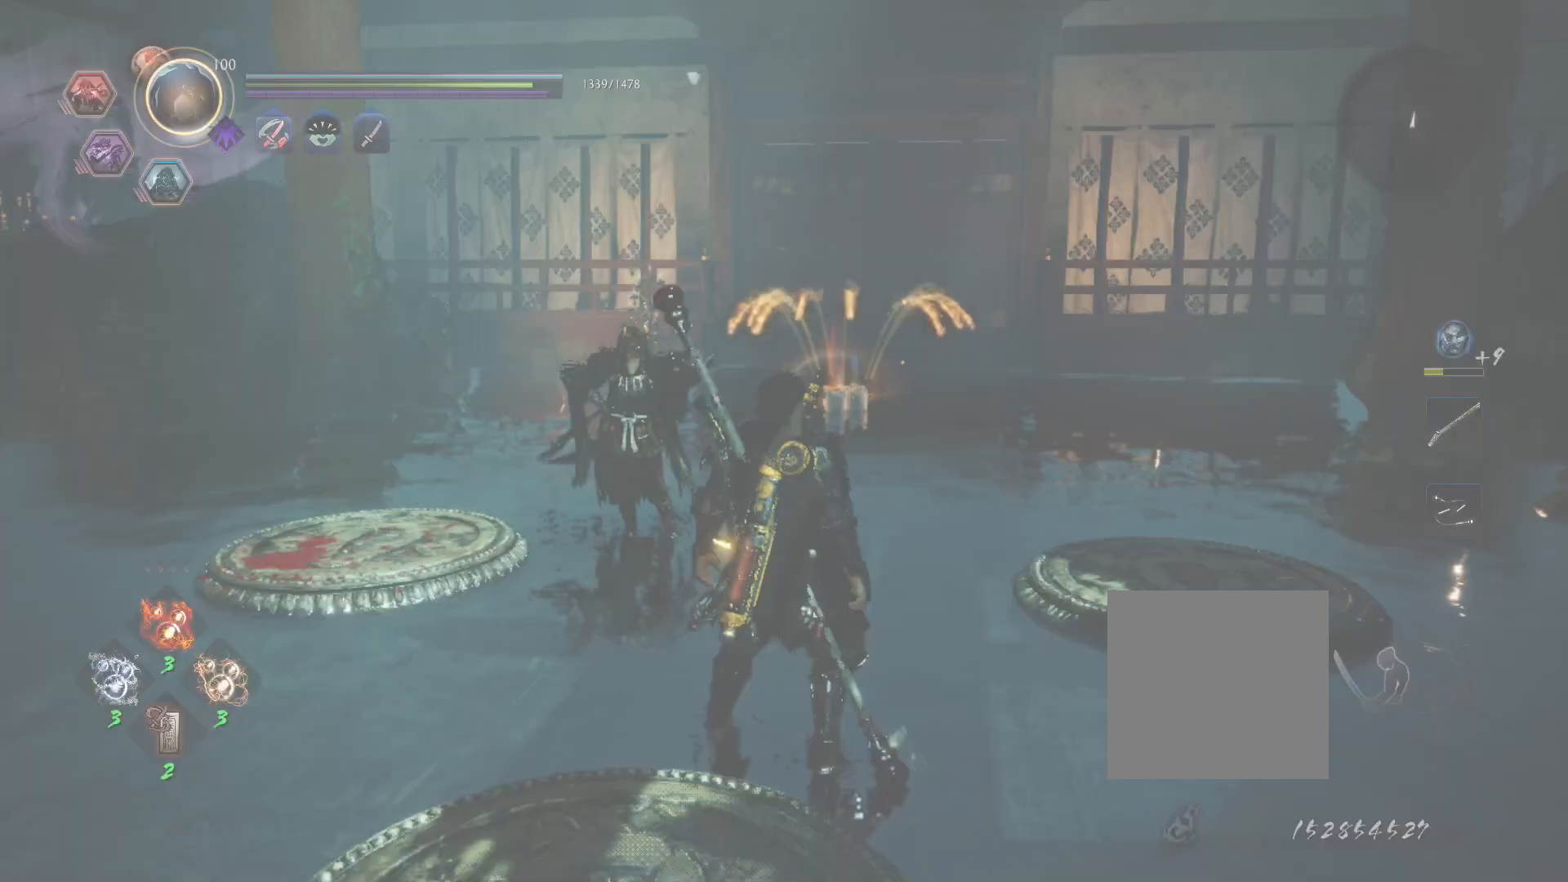
{"buttons": [], "left_stick": "center", "right_stick": "left", "events": []}
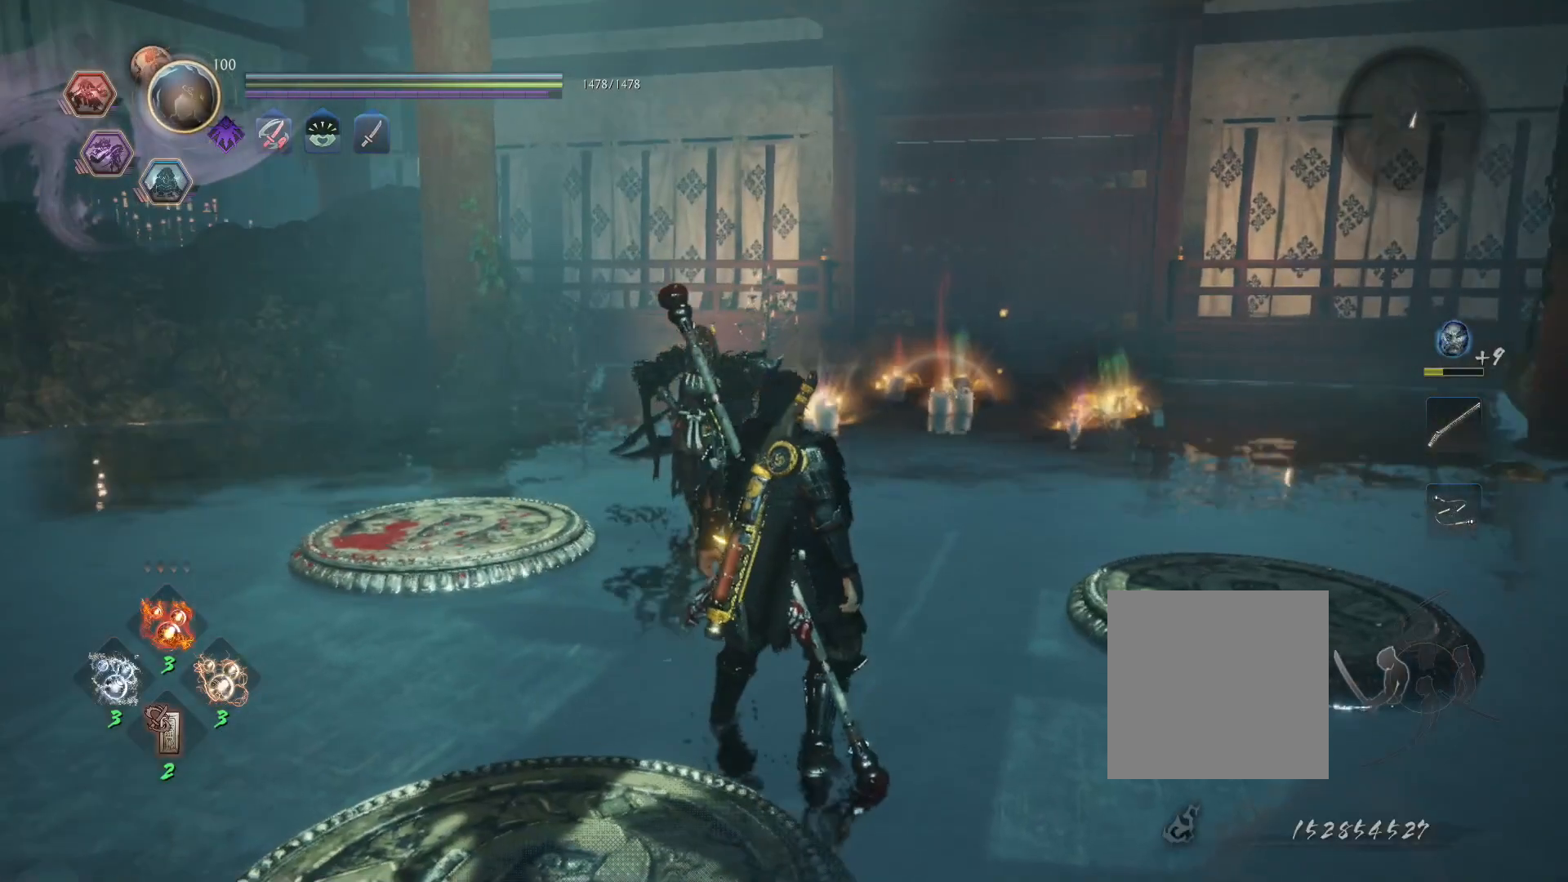
{"buttons": [], "left_stick": "center", "right_stick": "left", "events": []}
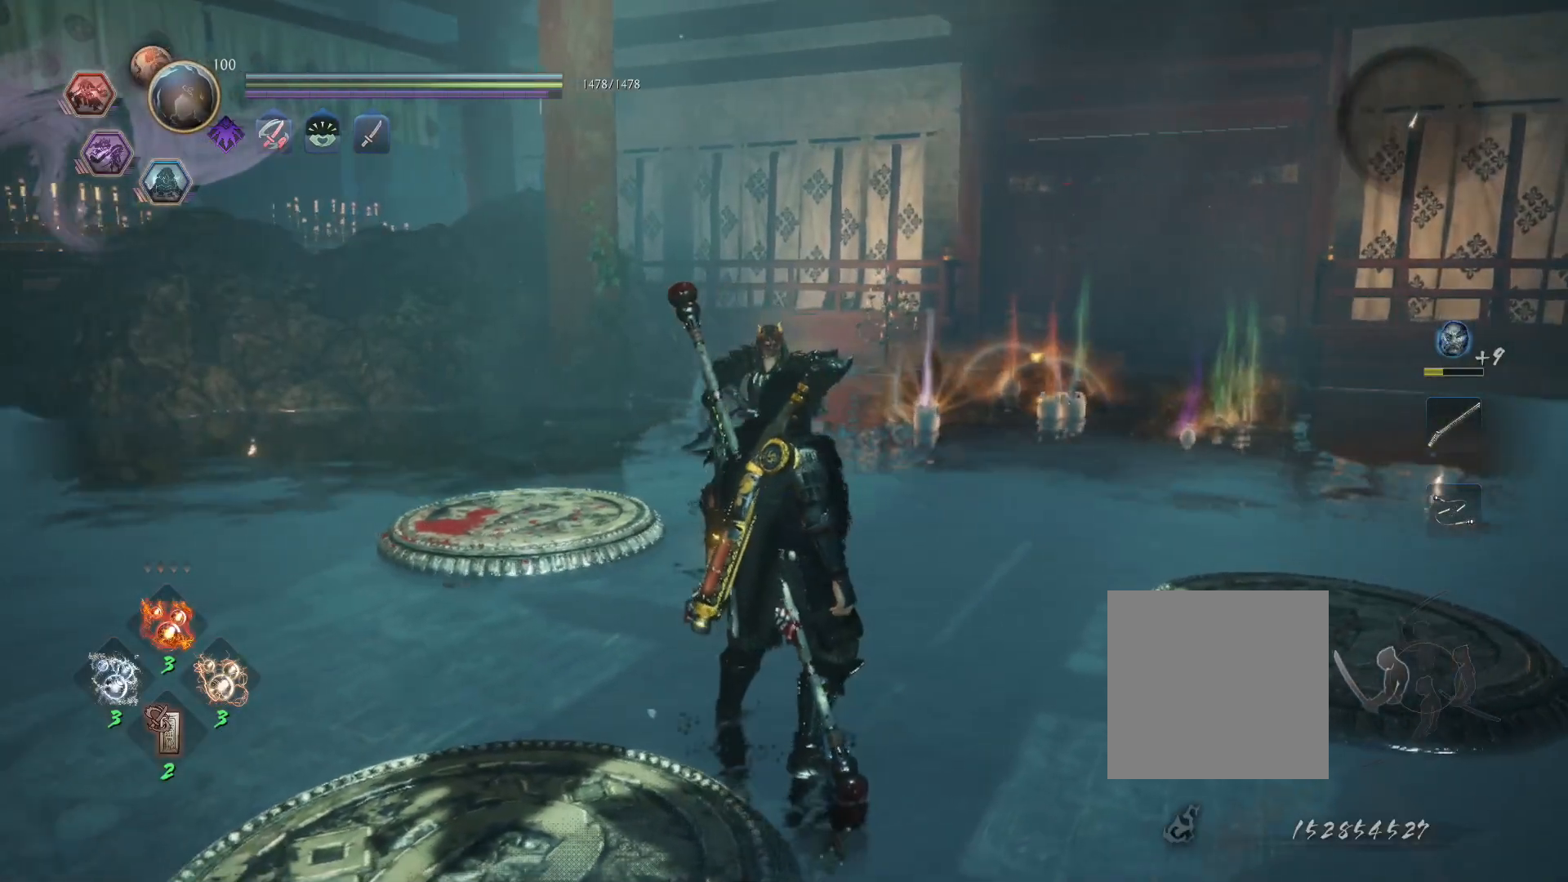
{"buttons": [], "left_stick": "center", "right_stick": "down-right", "events": [[433, "right_stick", "down-right"]]}
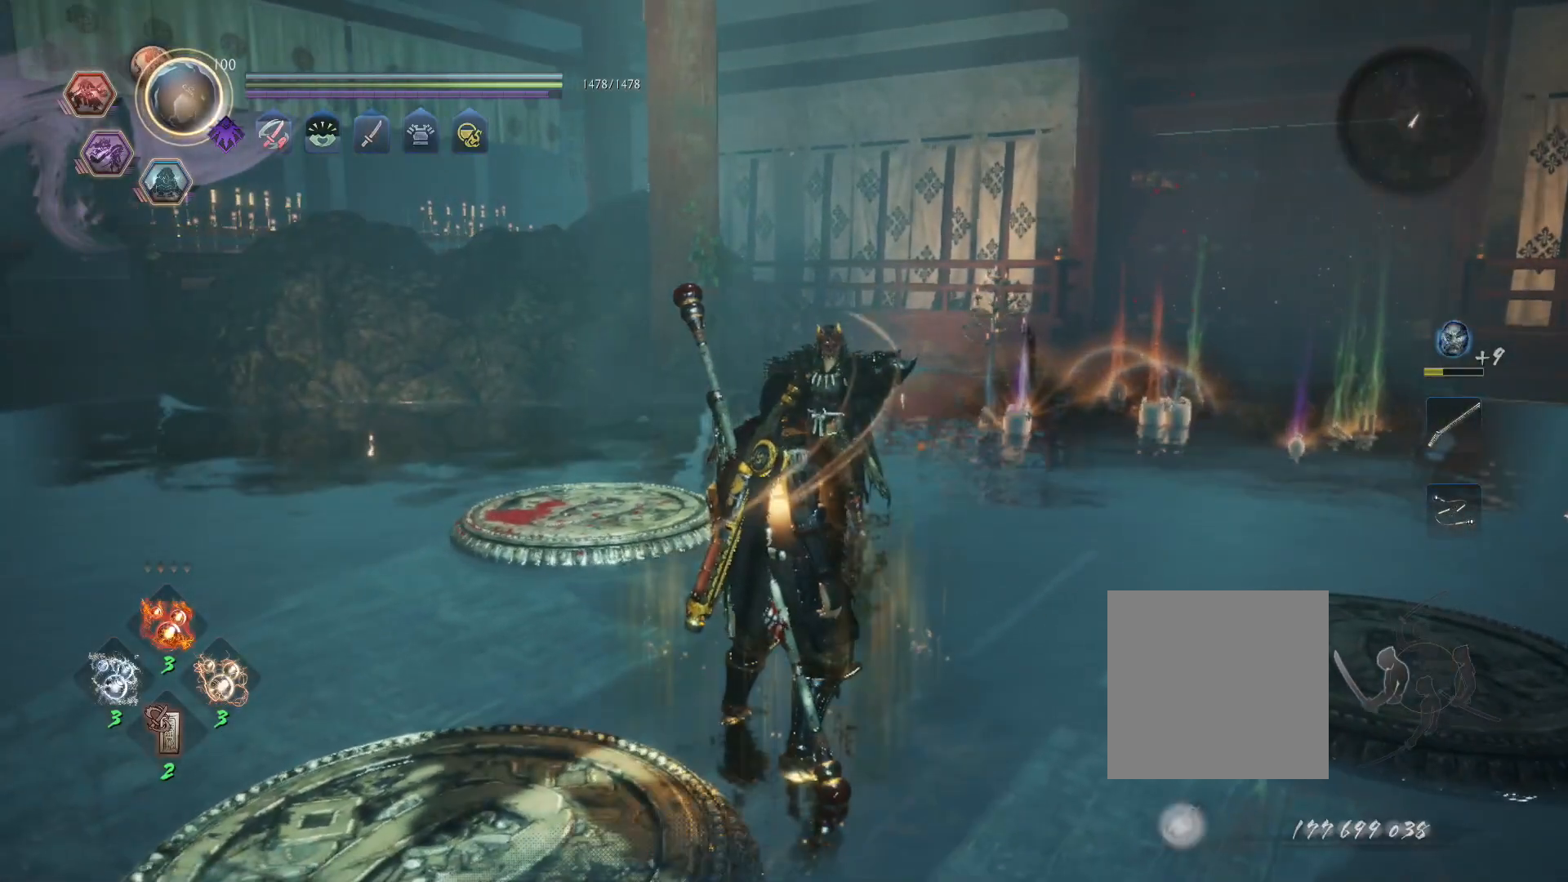
{"buttons": [], "left_stick": "center", "right_stick": "center", "events": [[133, "right_stick", "right"], [250, "right_stick", "center"]]}